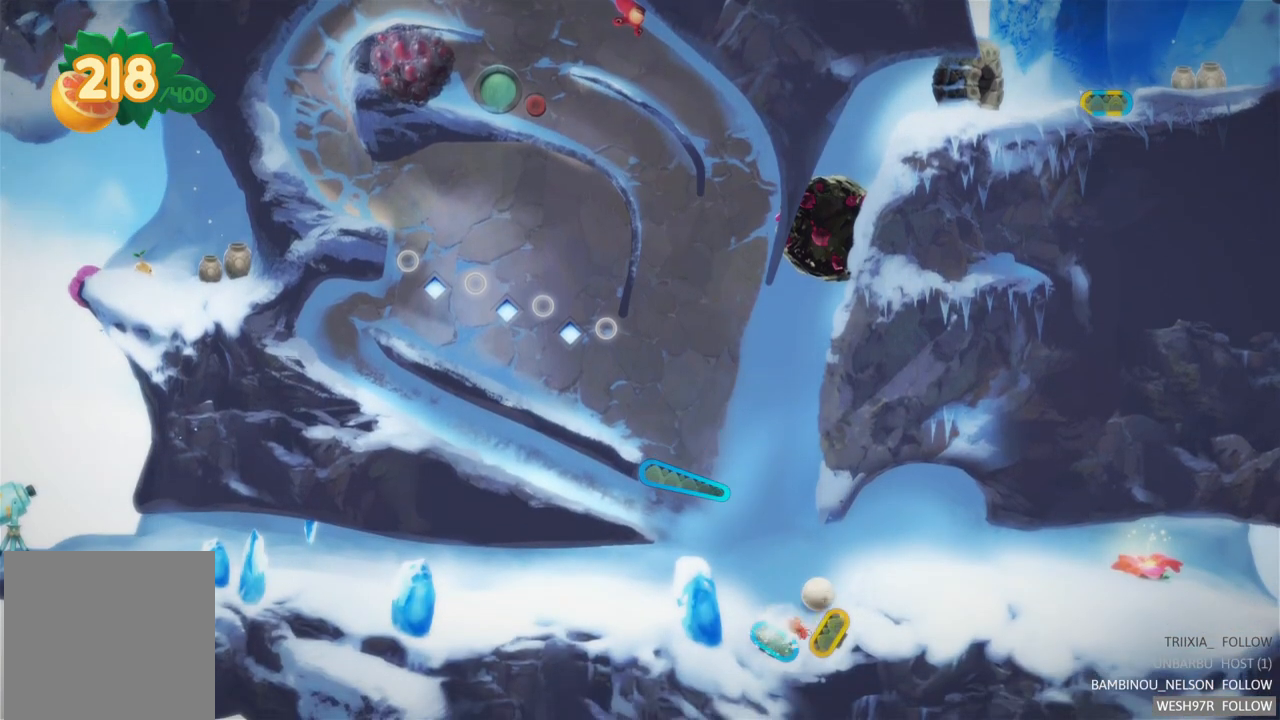
Gameplay with a controller (Xbox layout); each line is a JSON object with the inputs held at the frame after it. "events" lists button and stick changes between this image and that frame as [ms after this image, input, new state], when the widget could be followed in between. Not read: L3 R3.
{"buttons": [], "left_stick": "center", "right_stick": "center", "events": [[50, "R2", "down"], [300, "R2", "up"]]}
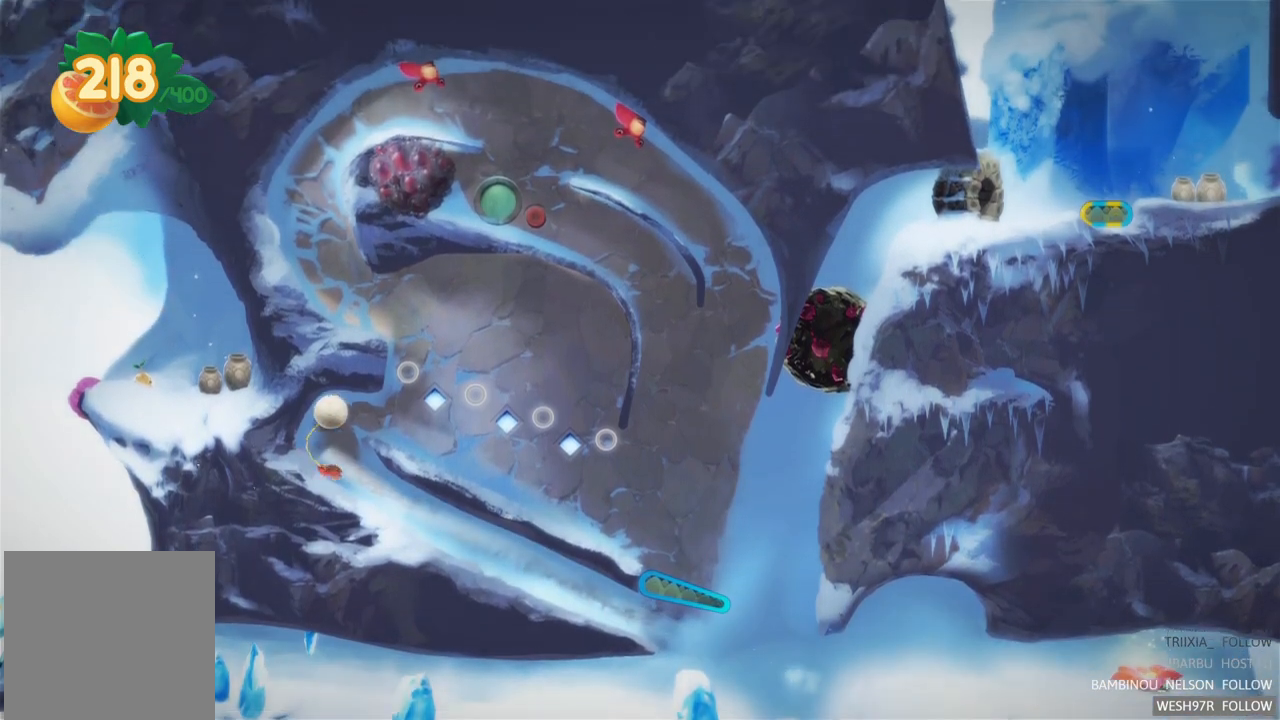
{"buttons": [], "left_stick": "center", "right_stick": "center", "events": []}
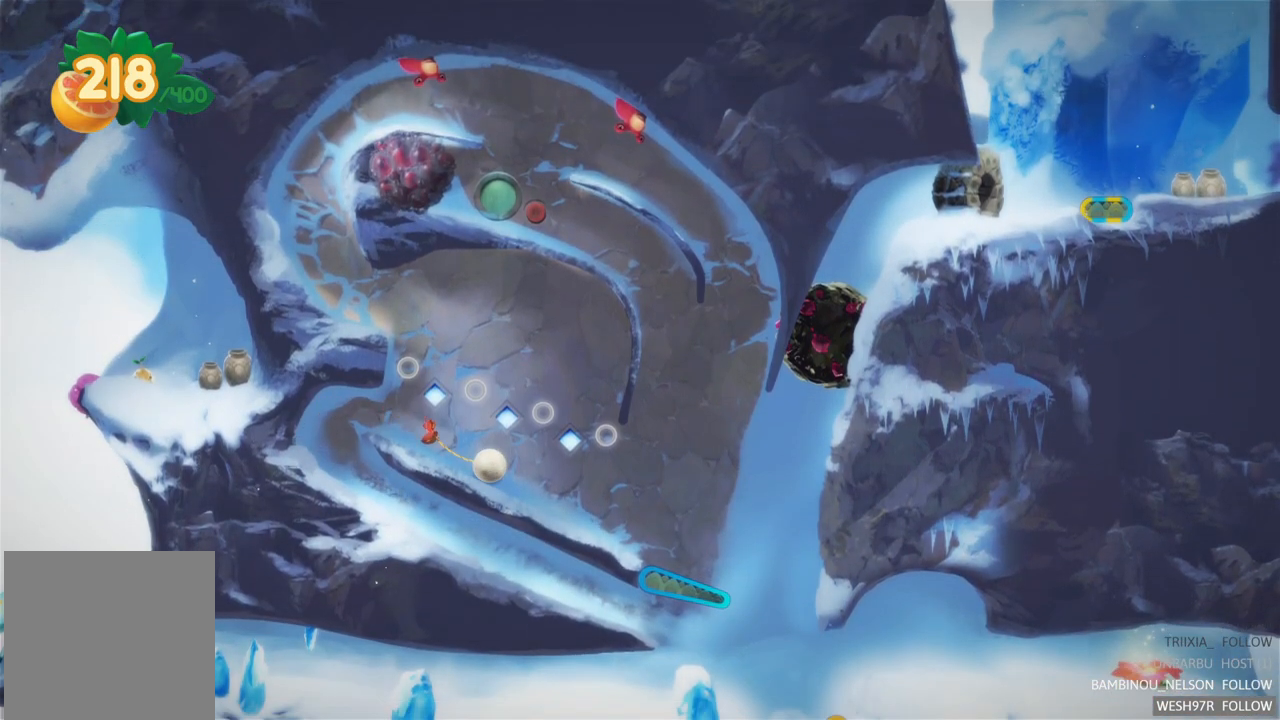
{"buttons": [], "left_stick": "center", "right_stick": "center", "events": []}
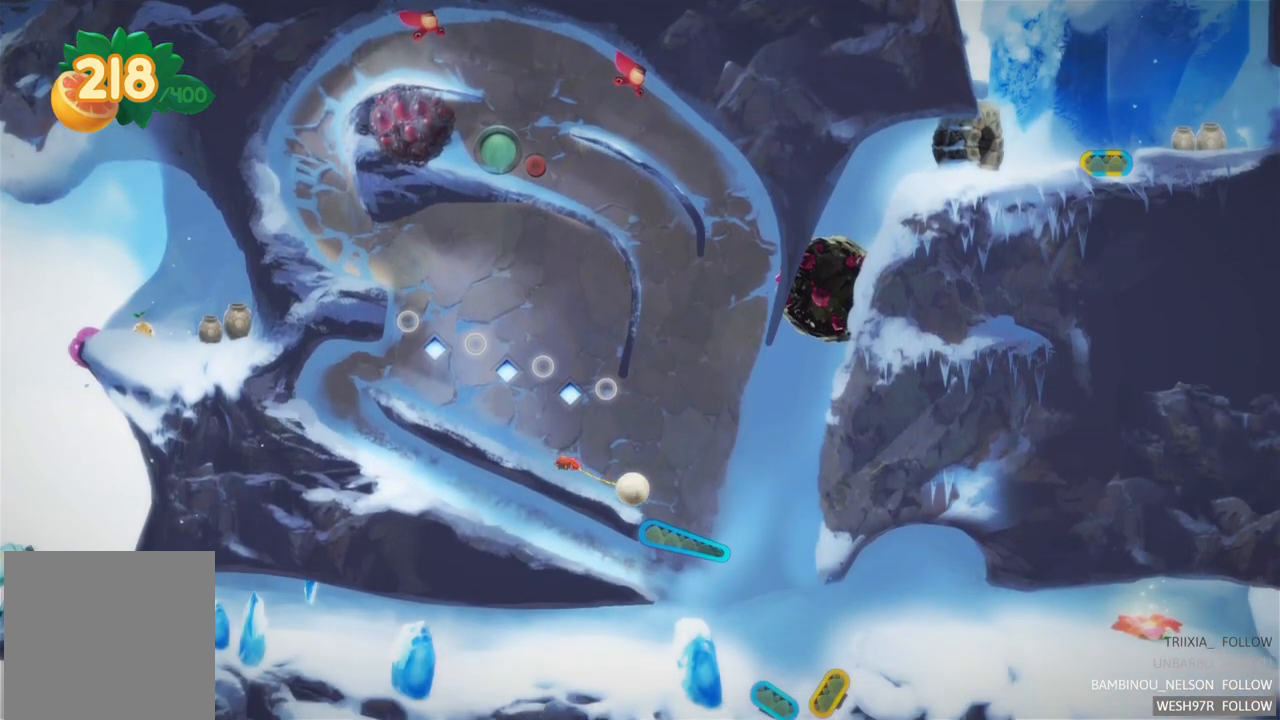
{"buttons": [], "left_stick": "center", "right_stick": "center", "events": [[183, "L2", "down"], [450, "L2", "up"]]}
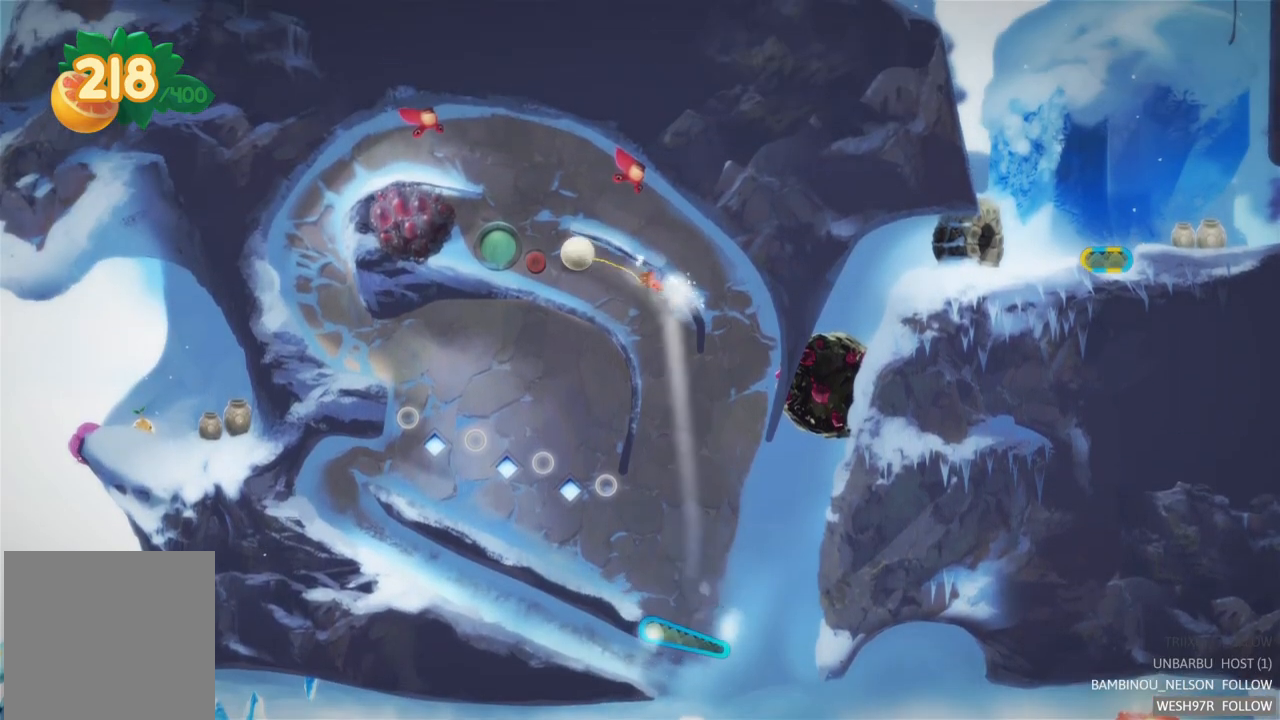
{"buttons": [], "left_stick": "center", "right_stick": "center", "events": []}
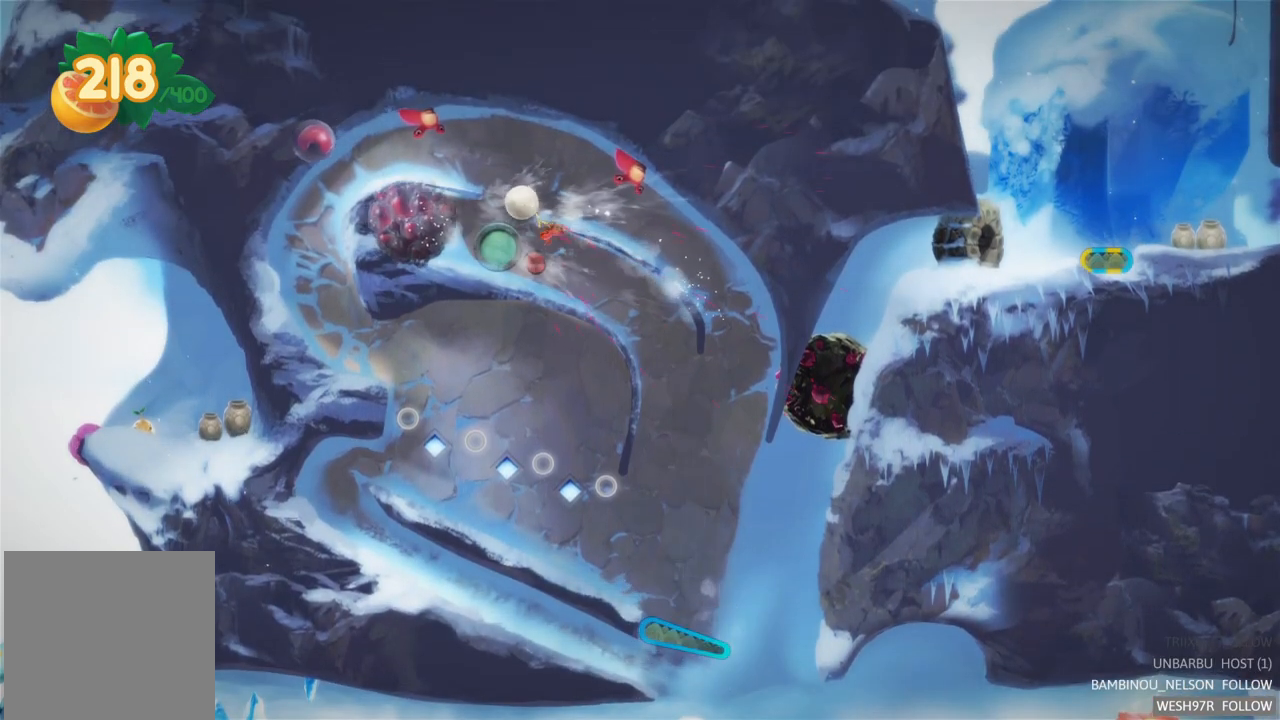
{"buttons": [], "left_stick": "center", "right_stick": "center", "events": []}
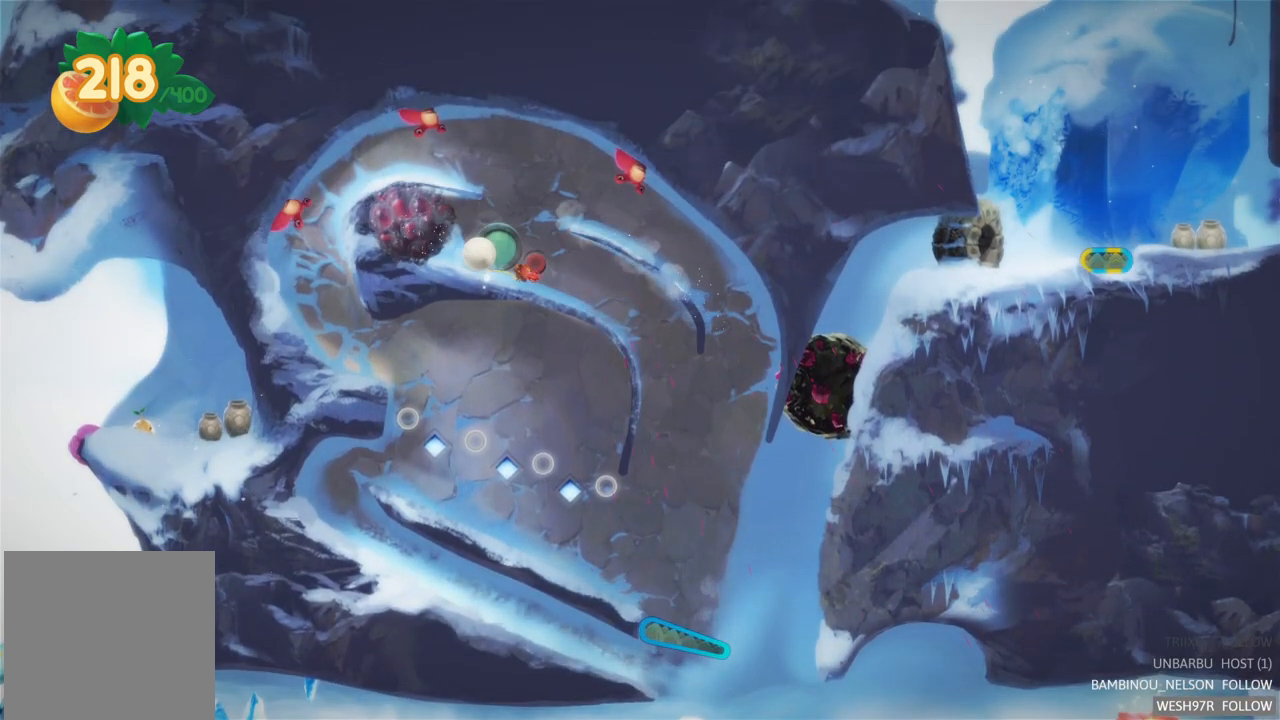
{"buttons": [], "left_stick": "center", "right_stick": "center", "events": []}
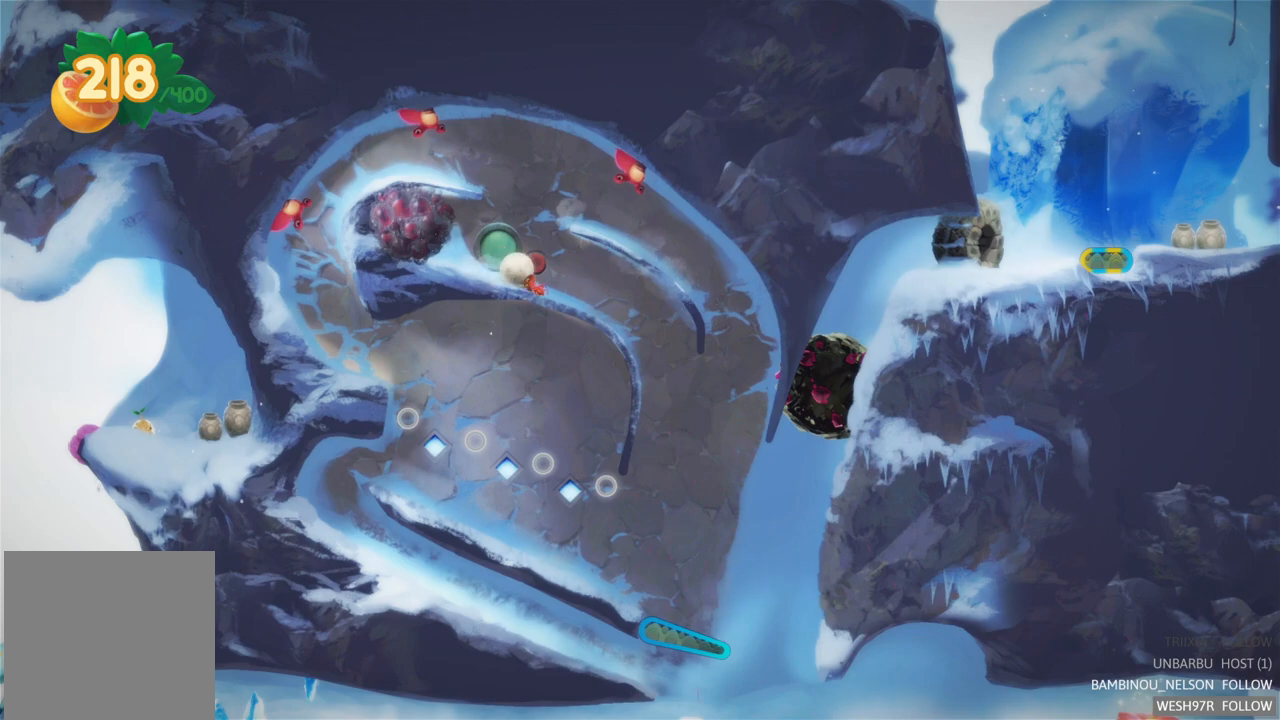
{"buttons": [], "left_stick": "center", "right_stick": "center", "events": []}
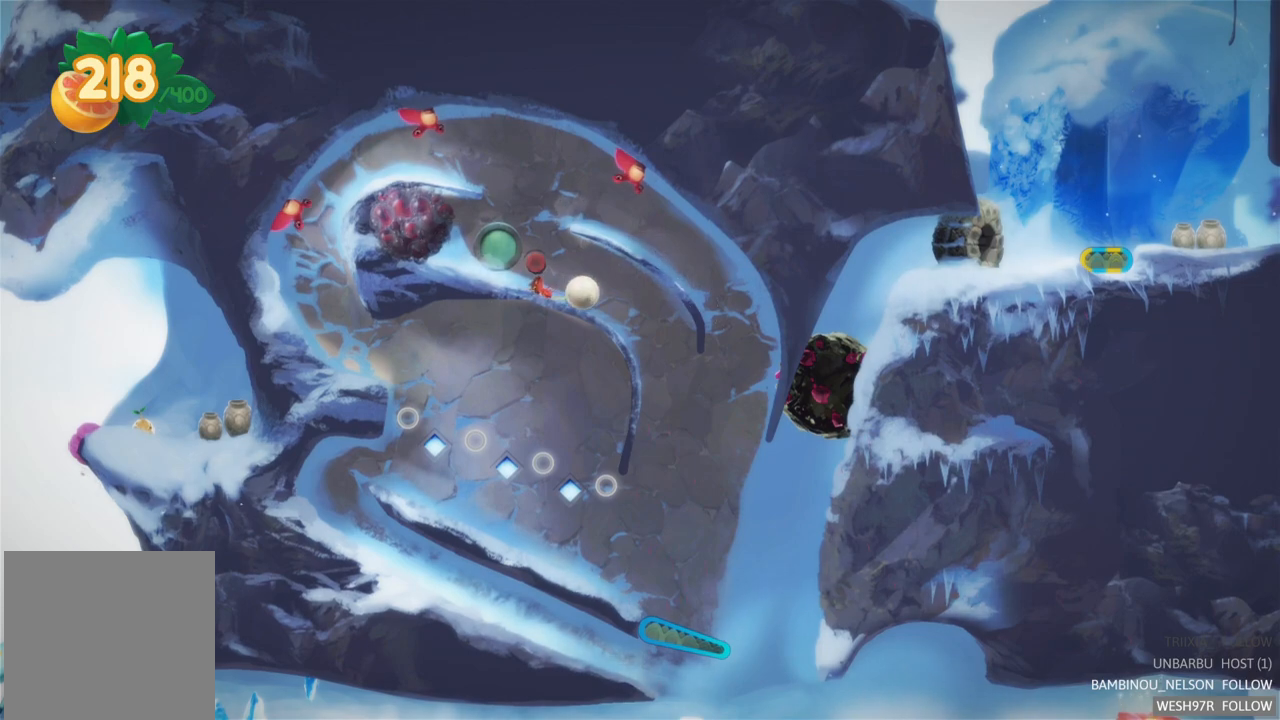
{"buttons": [], "left_stick": "center", "right_stick": "center", "events": []}
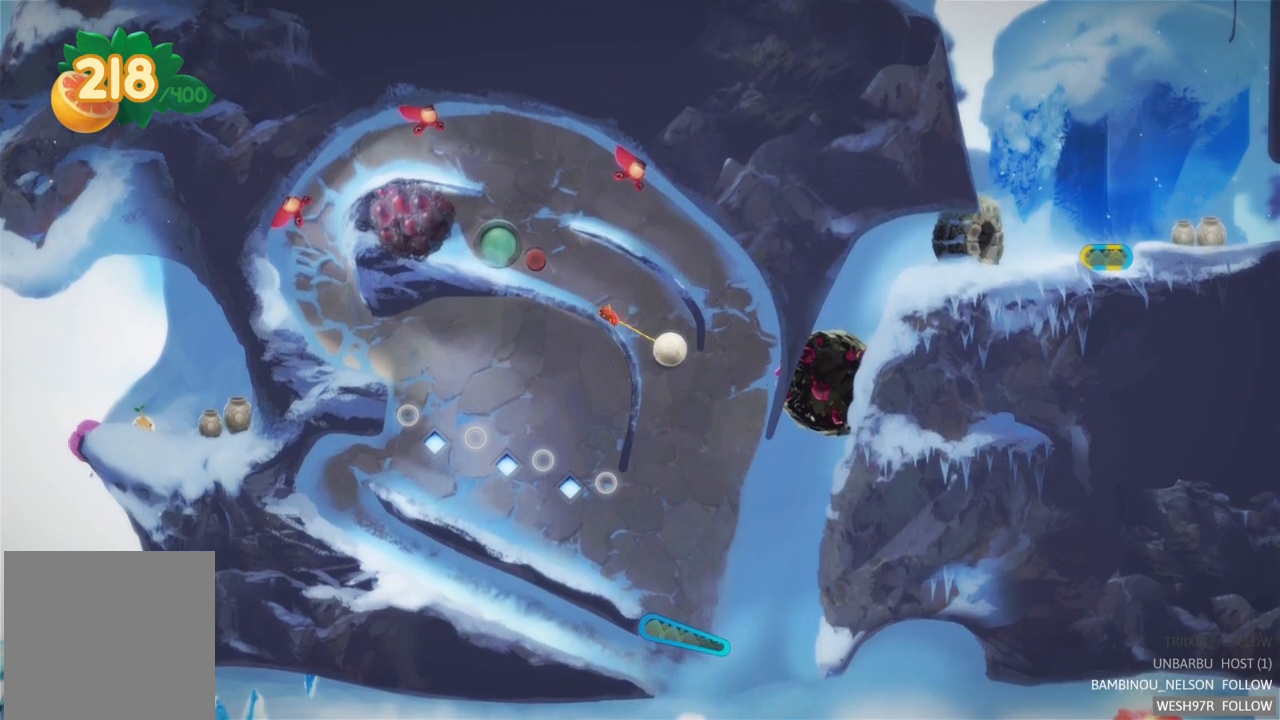
{"buttons": [], "left_stick": "center", "right_stick": "center", "events": []}
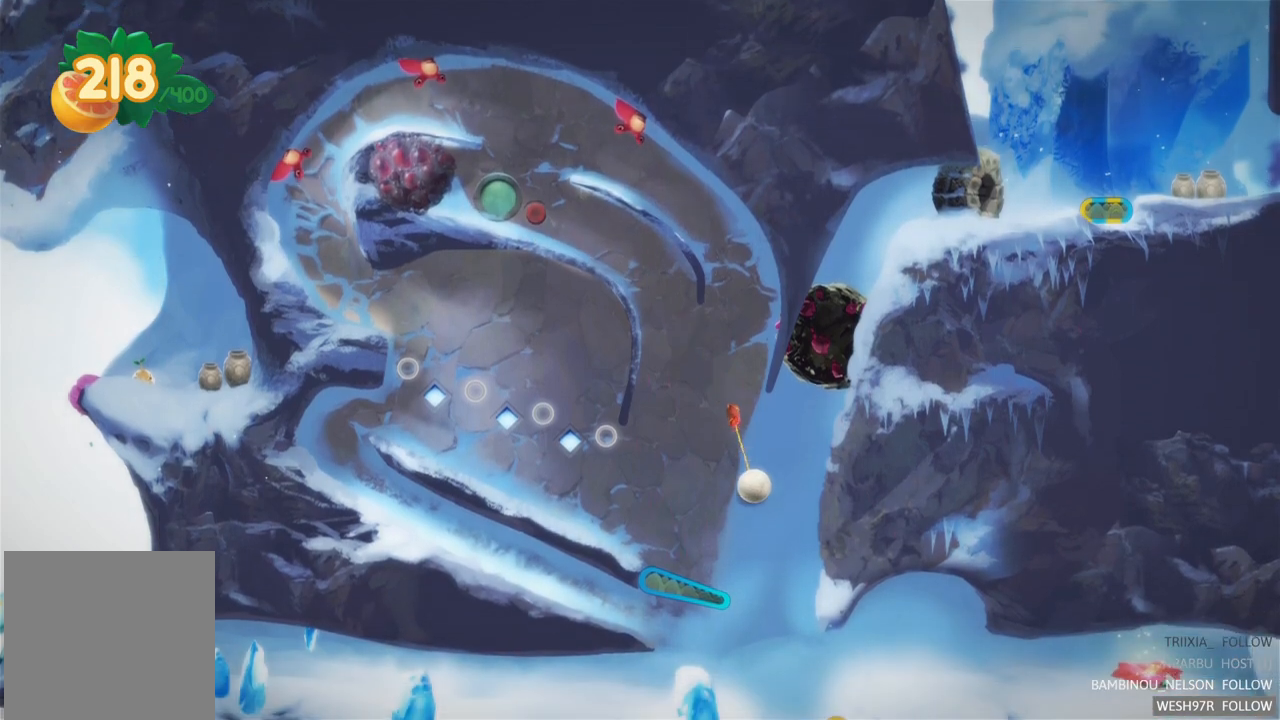
{"buttons": ["R2"], "left_stick": "center", "right_stick": "center", "events": [[467, "R2", "down"]]}
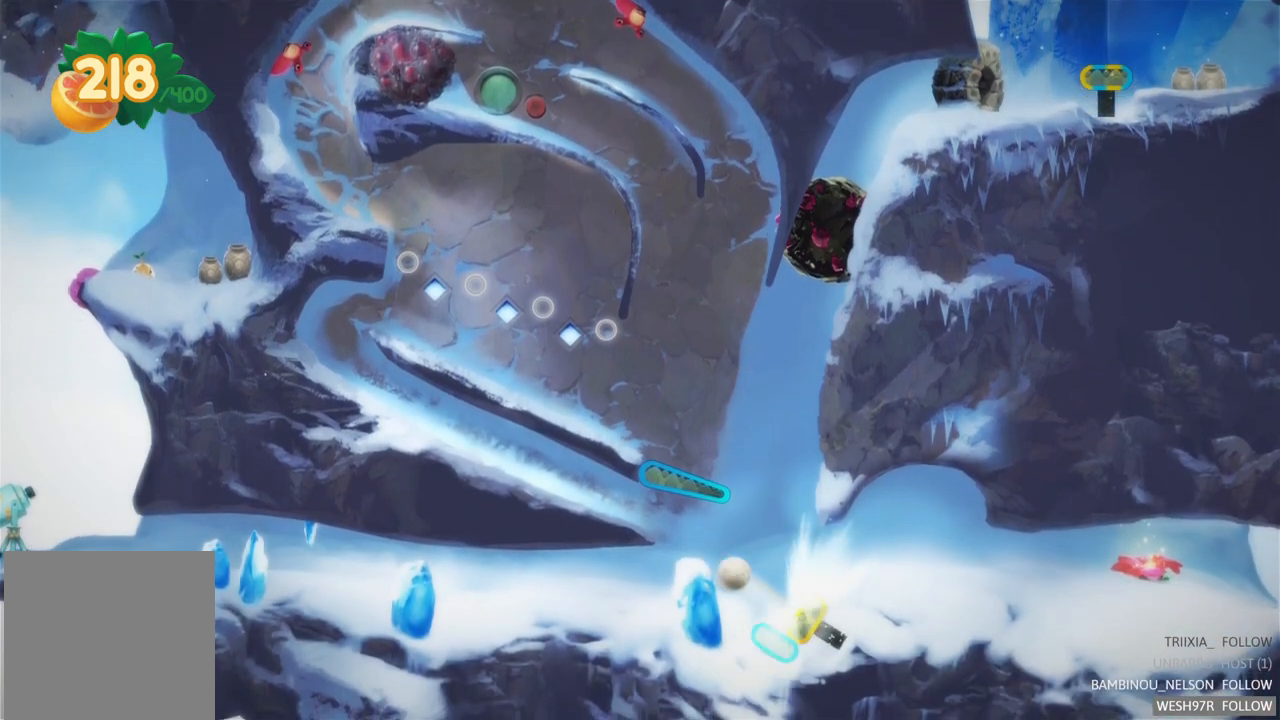
{"buttons": [], "left_stick": "center", "right_stick": "center", "events": [[283, "R2", "up"]]}
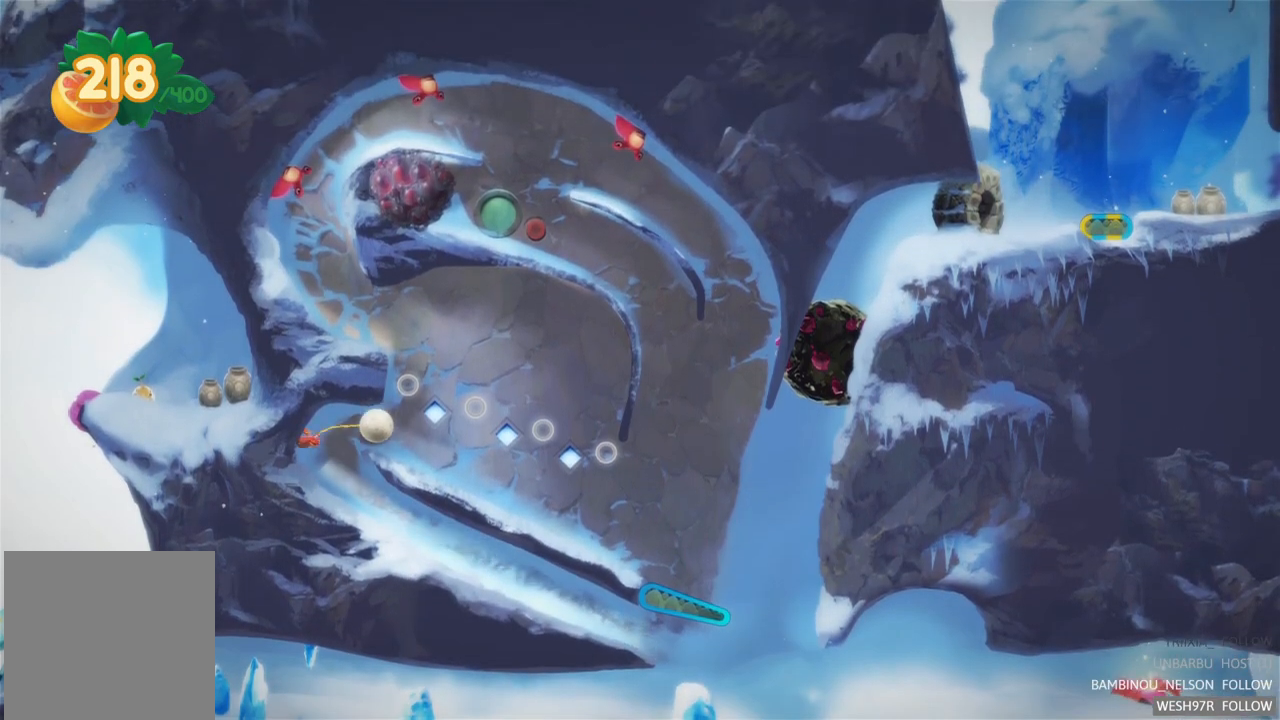
{"buttons": [], "left_stick": "center", "right_stick": "center", "events": []}
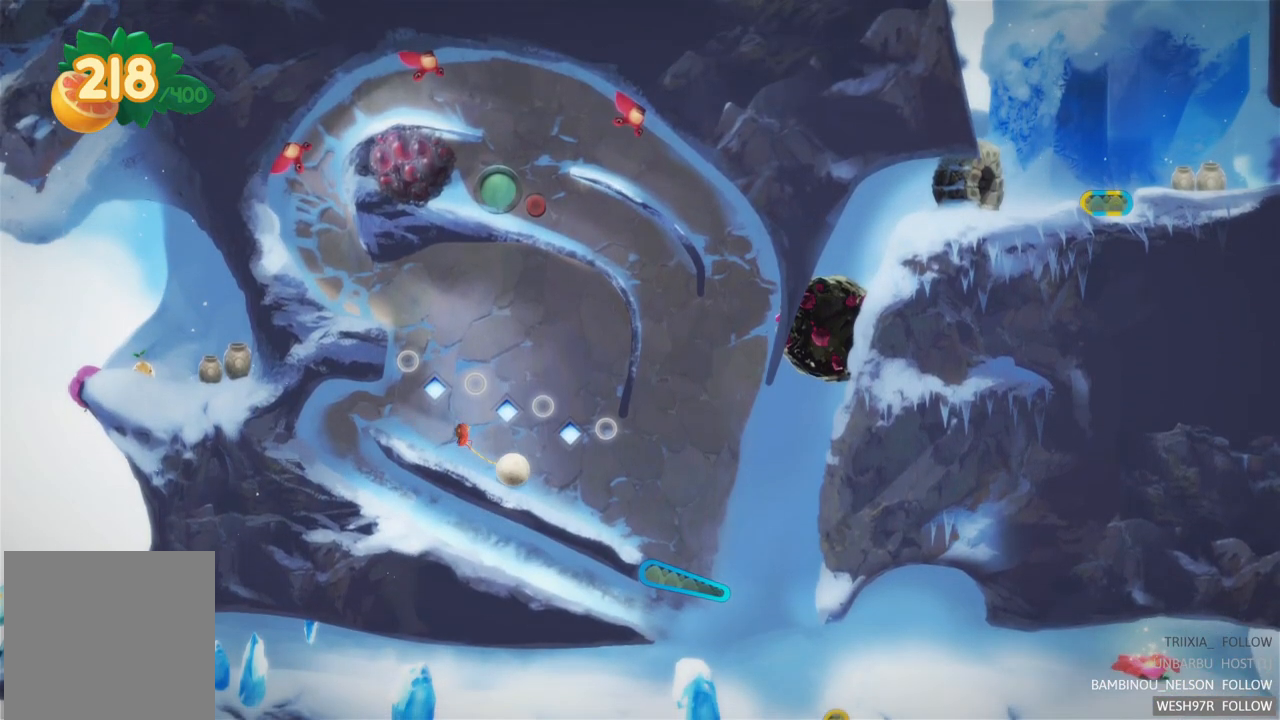
{"buttons": [], "left_stick": "center", "right_stick": "center", "events": []}
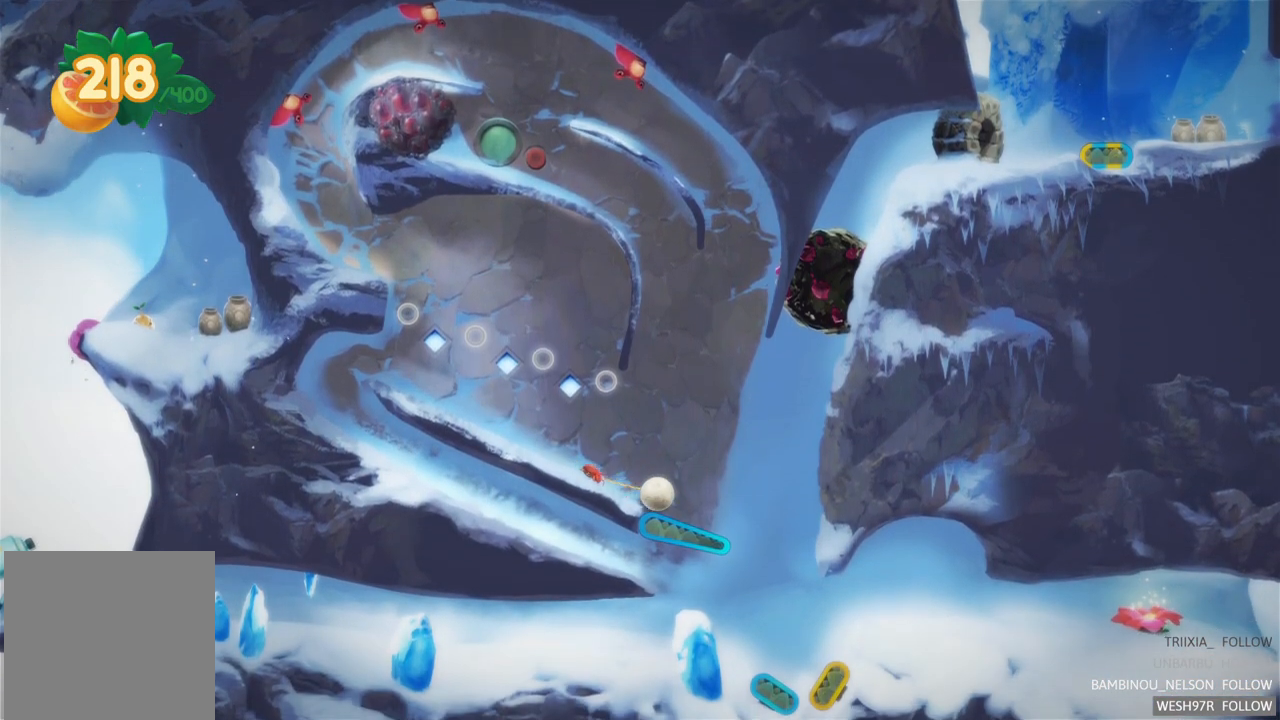
{"buttons": ["L2"], "left_stick": "center", "right_stick": "center", "events": [[150, "L2", "down"]]}
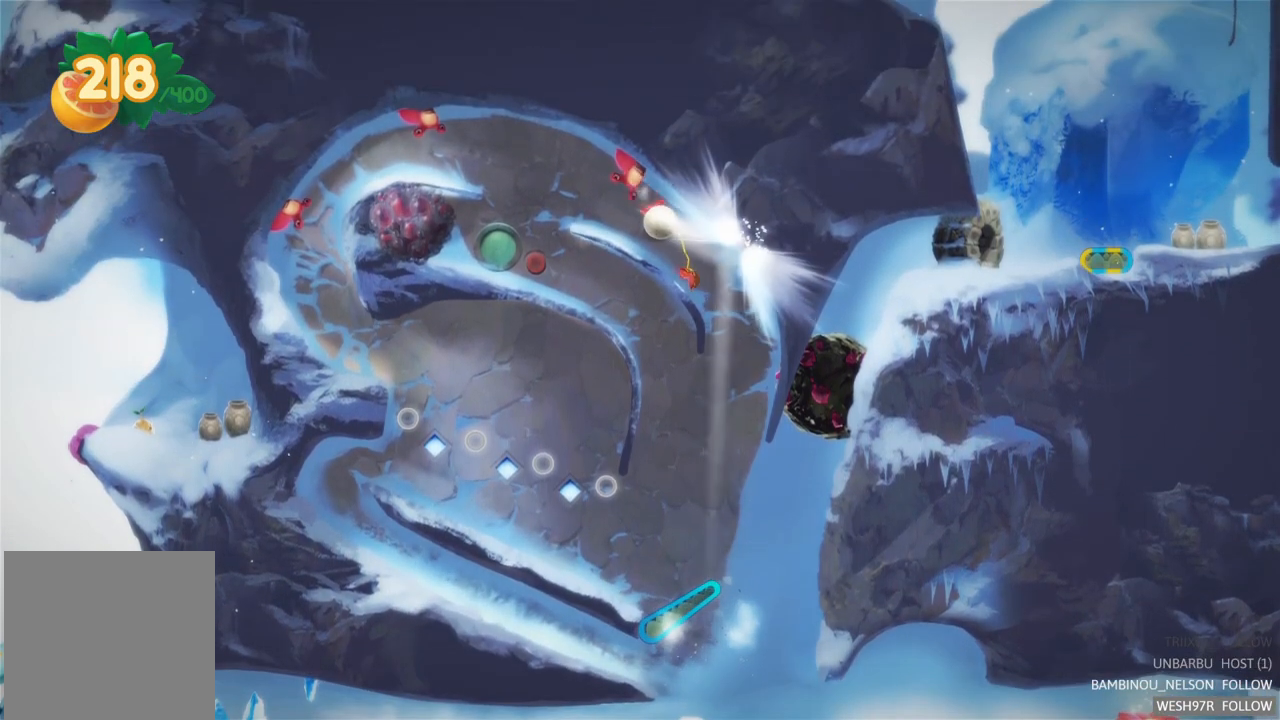
{"buttons": ["R2"], "left_stick": "center", "right_stick": "center", "events": [[67, "L2", "up"], [333, "R2", "down"]]}
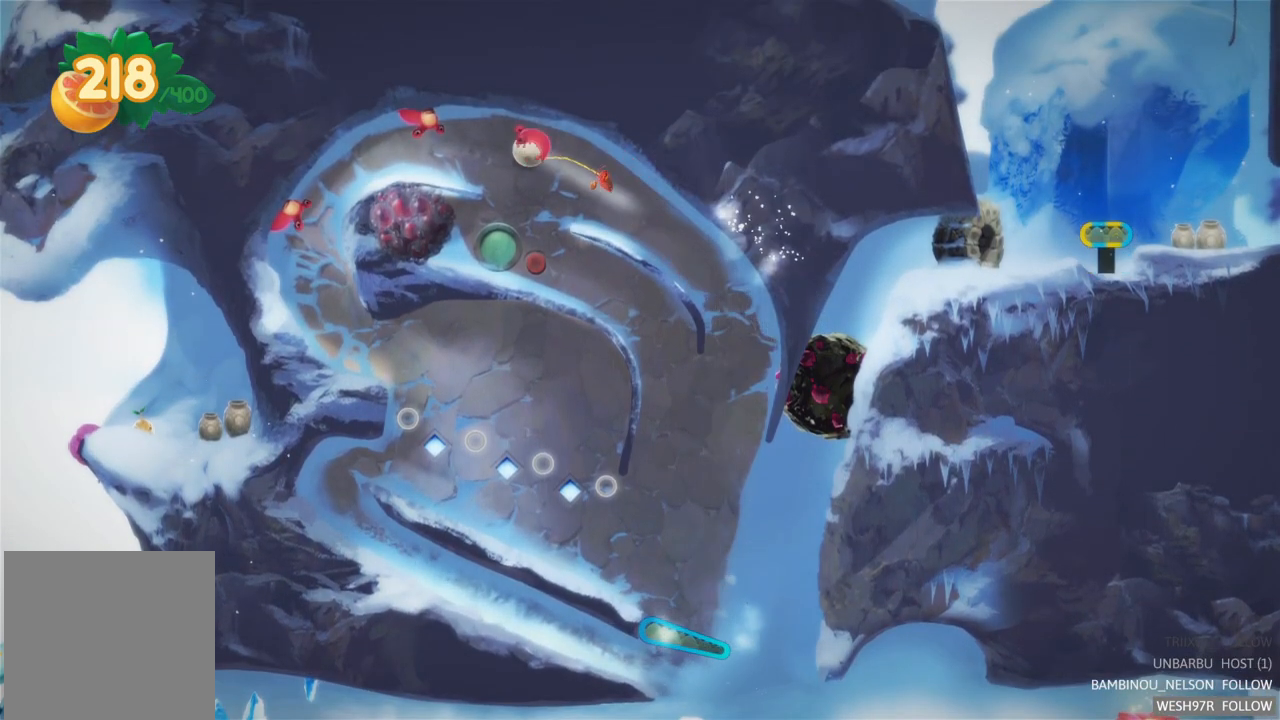
{"buttons": ["R2"], "left_stick": "center", "right_stick": "center", "events": []}
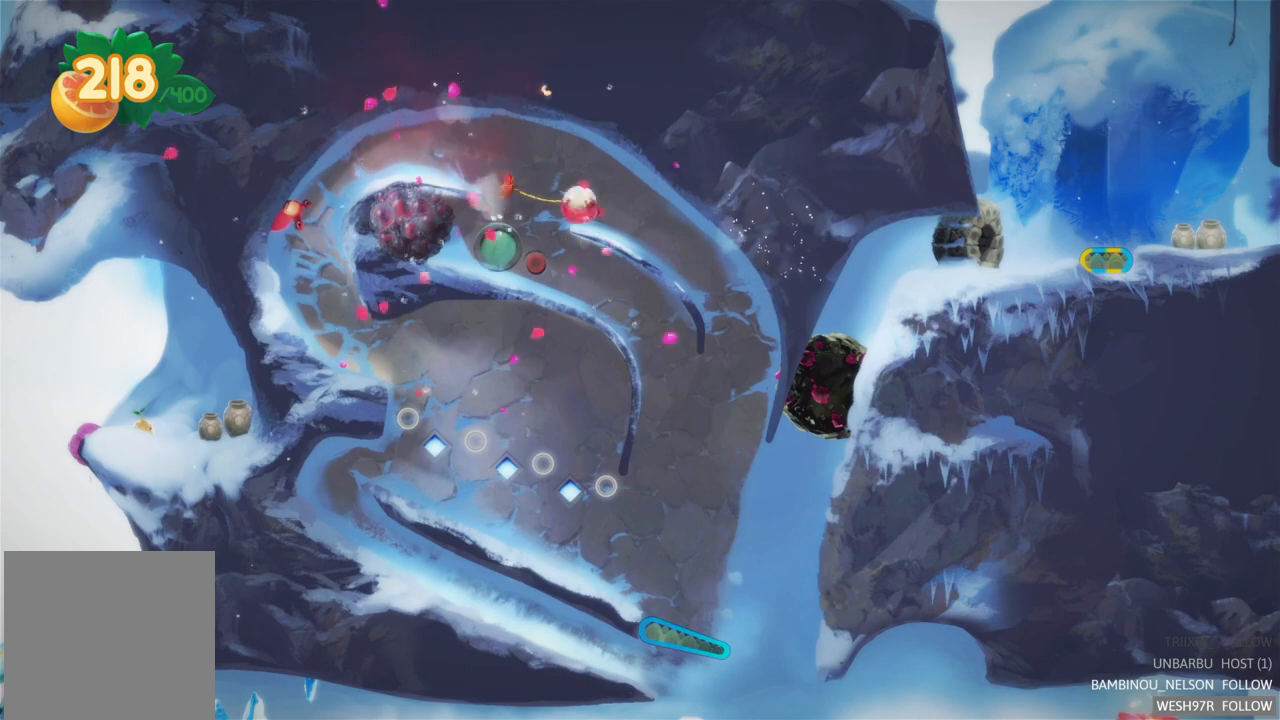
{"buttons": [], "left_stick": "center", "right_stick": "center", "events": [[67, "R2", "up"]]}
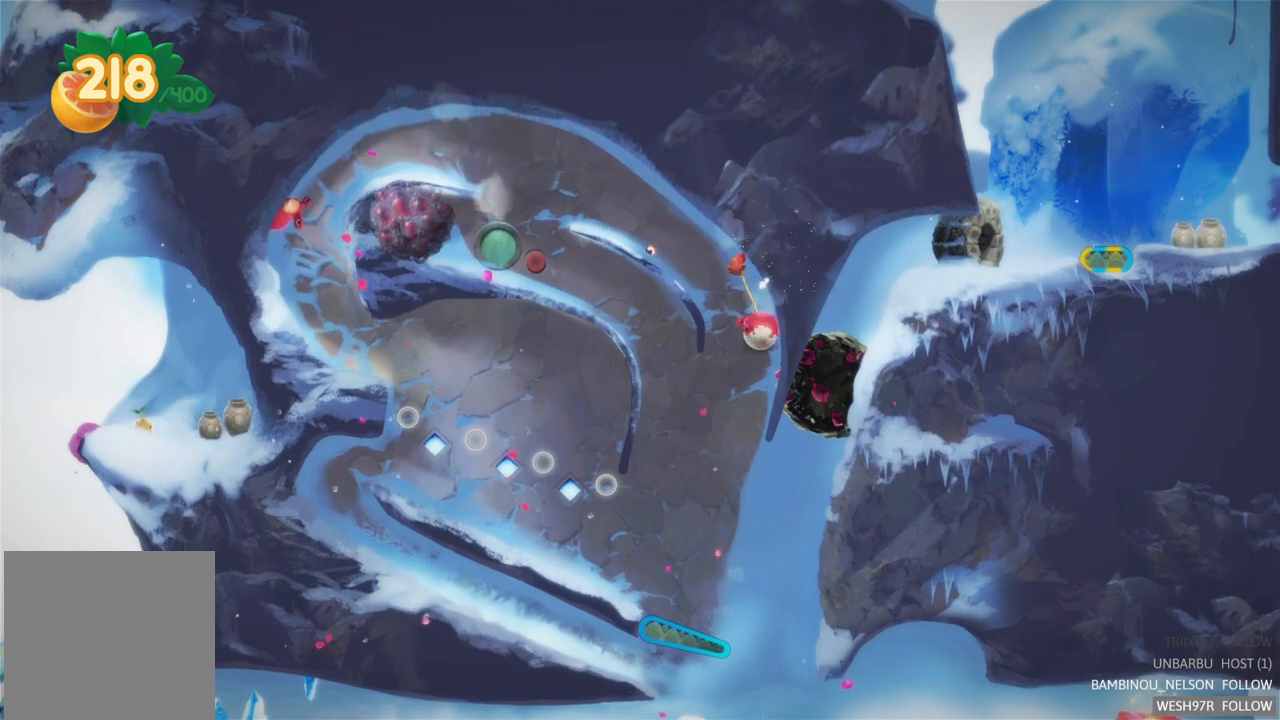
{"buttons": [], "left_stick": "center", "right_stick": "center", "events": []}
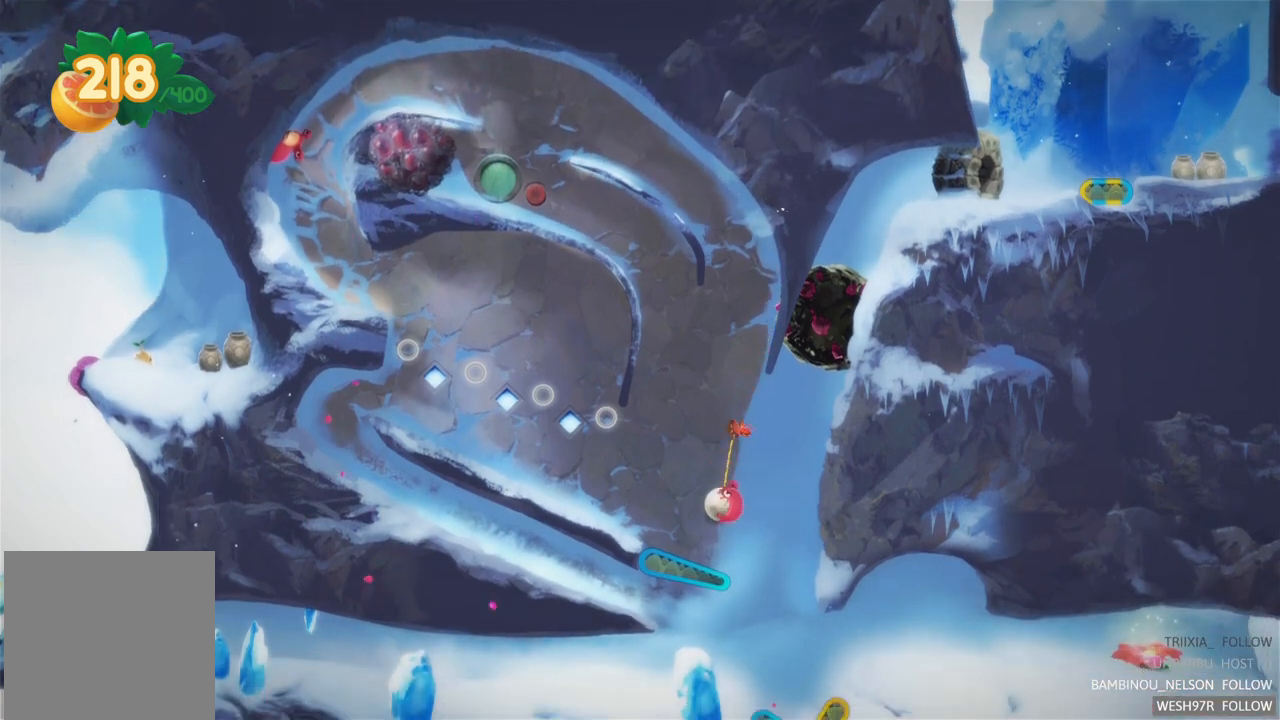
{"buttons": [], "left_stick": "center", "right_stick": "center", "events": [[50, "L2", "down"], [367, "L2", "up"]]}
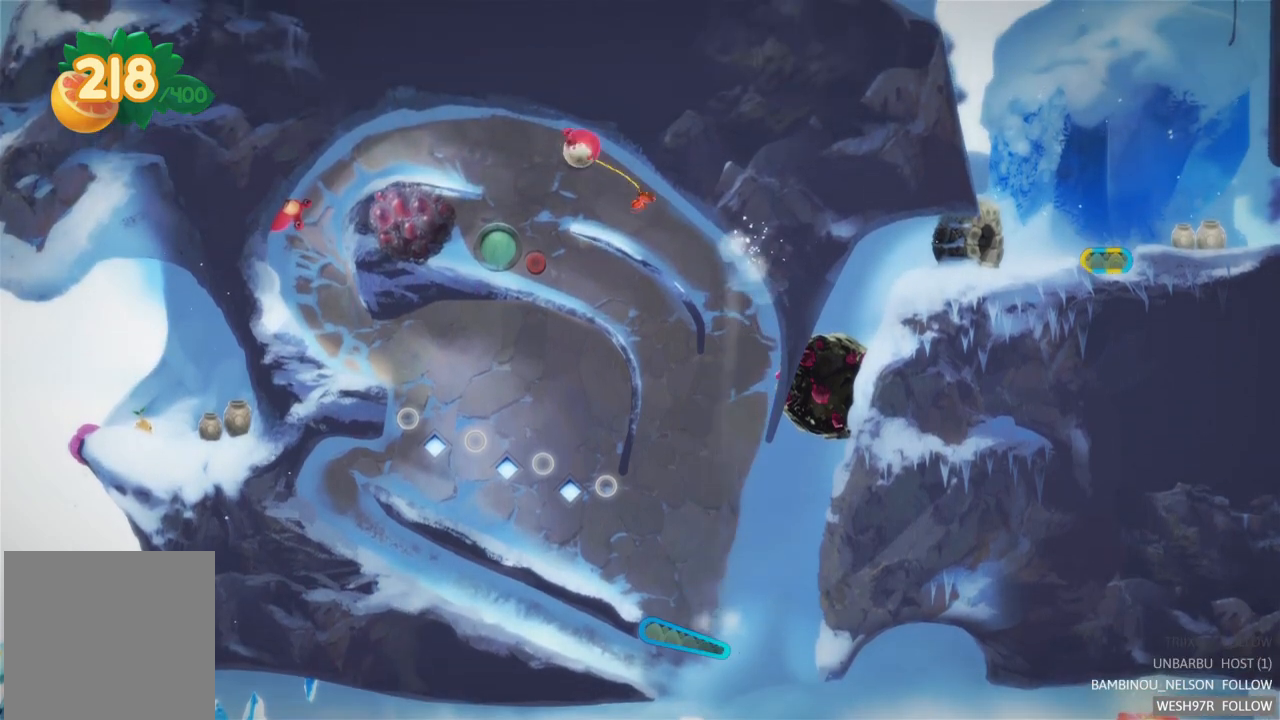
{"buttons": [], "left_stick": "center", "right_stick": "center", "events": []}
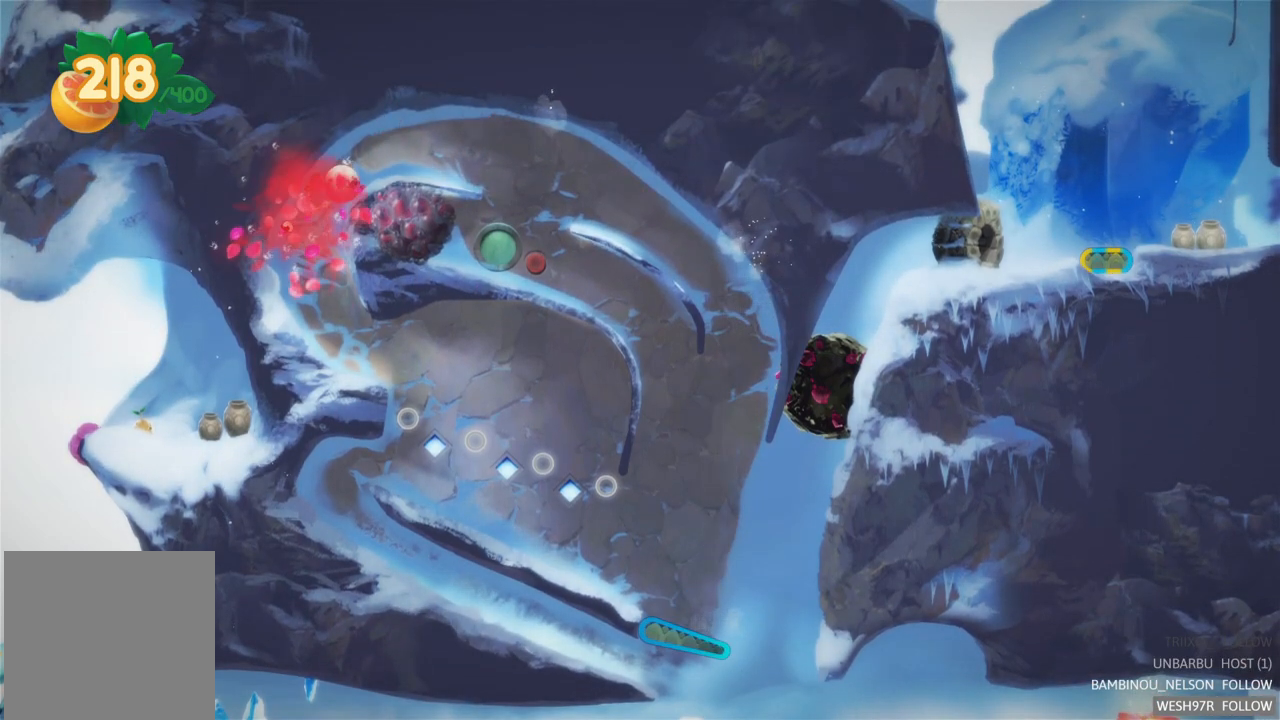
{"buttons": [], "left_stick": "center", "right_stick": "center", "events": []}
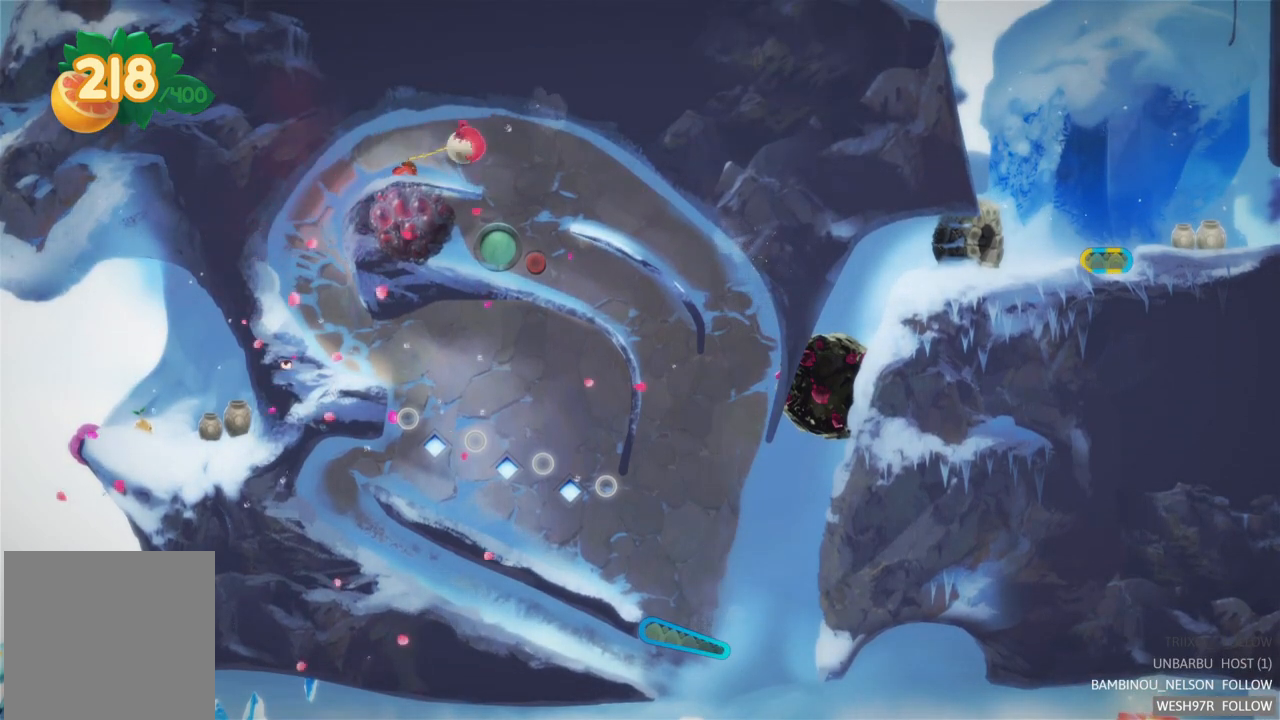
{"buttons": [], "left_stick": "center", "right_stick": "center", "events": []}
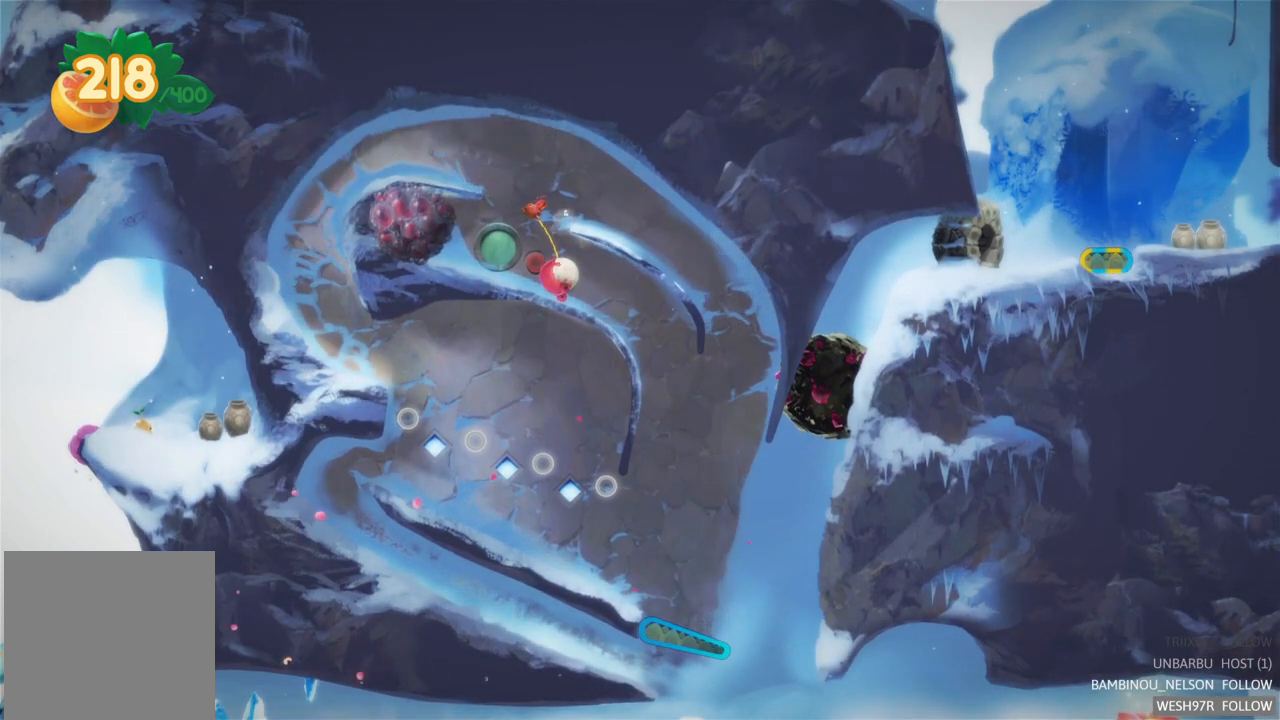
{"buttons": [], "left_stick": "center", "right_stick": "center", "events": []}
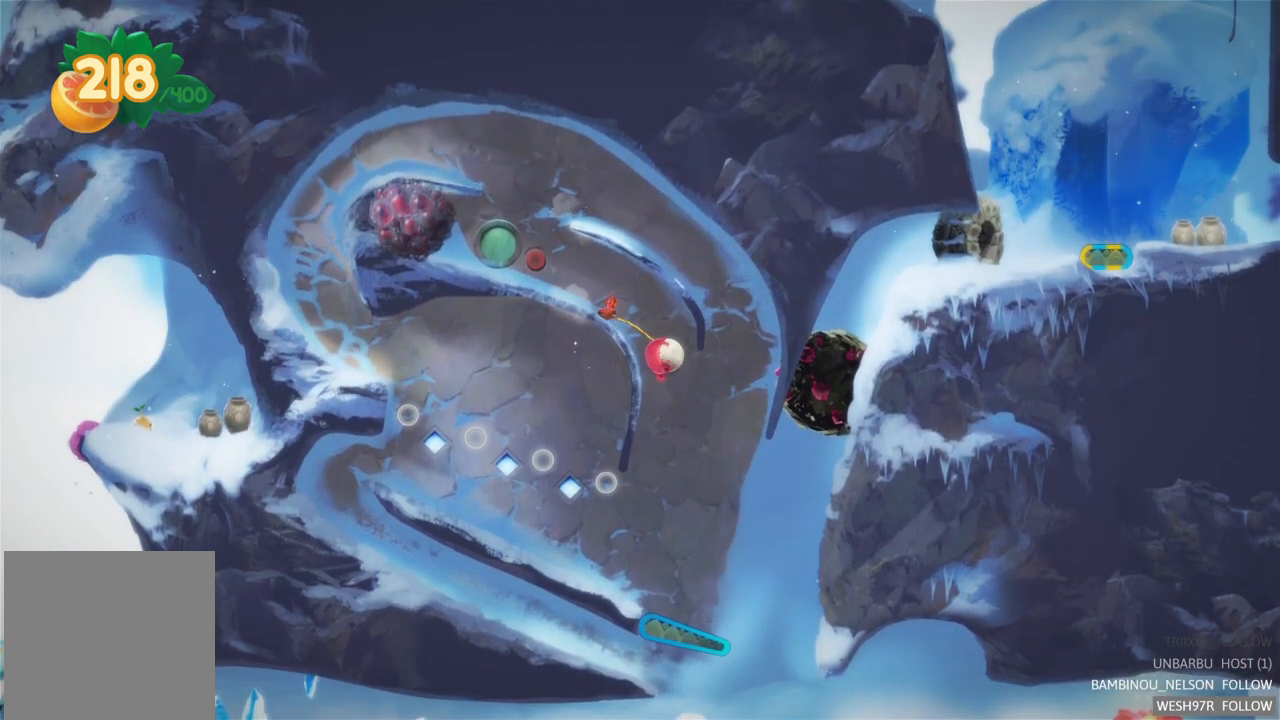
{"buttons": [], "left_stick": "center", "right_stick": "center", "events": []}
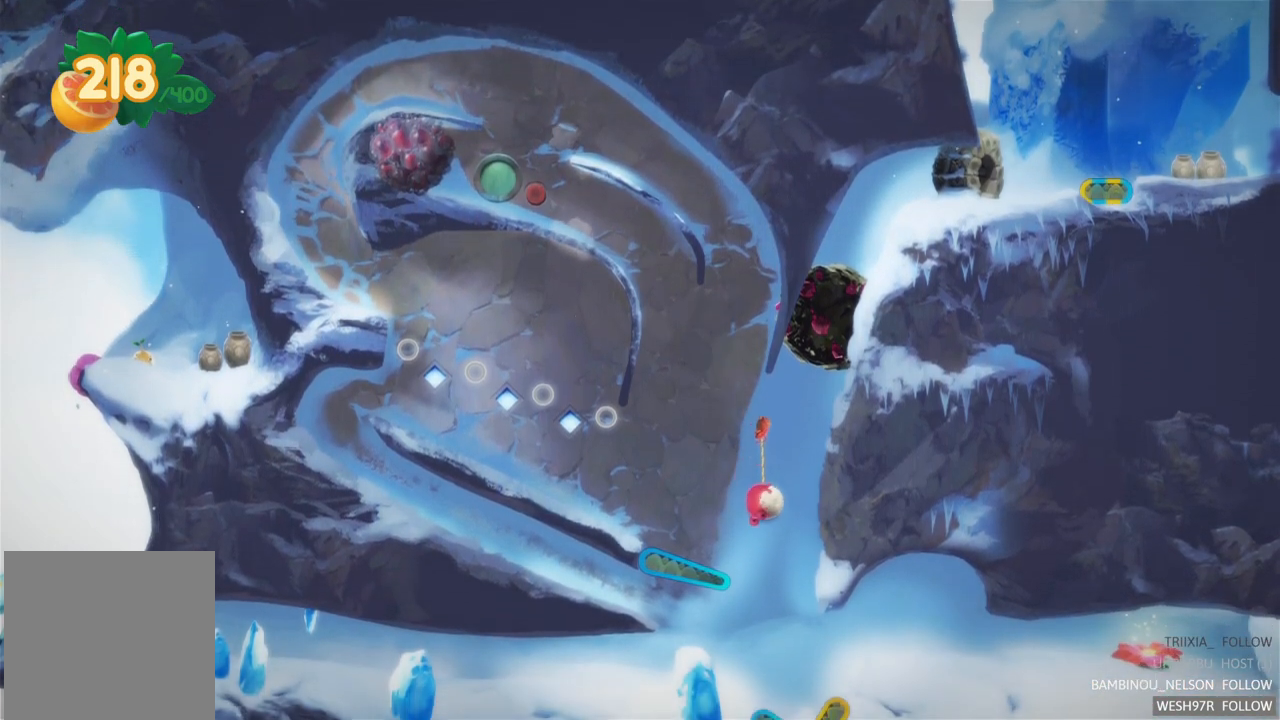
{"buttons": ["R2"], "left_stick": "center", "right_stick": "center", "events": [[83, "L2", "down"], [300, "L2", "up"], [483, "R2", "down"]]}
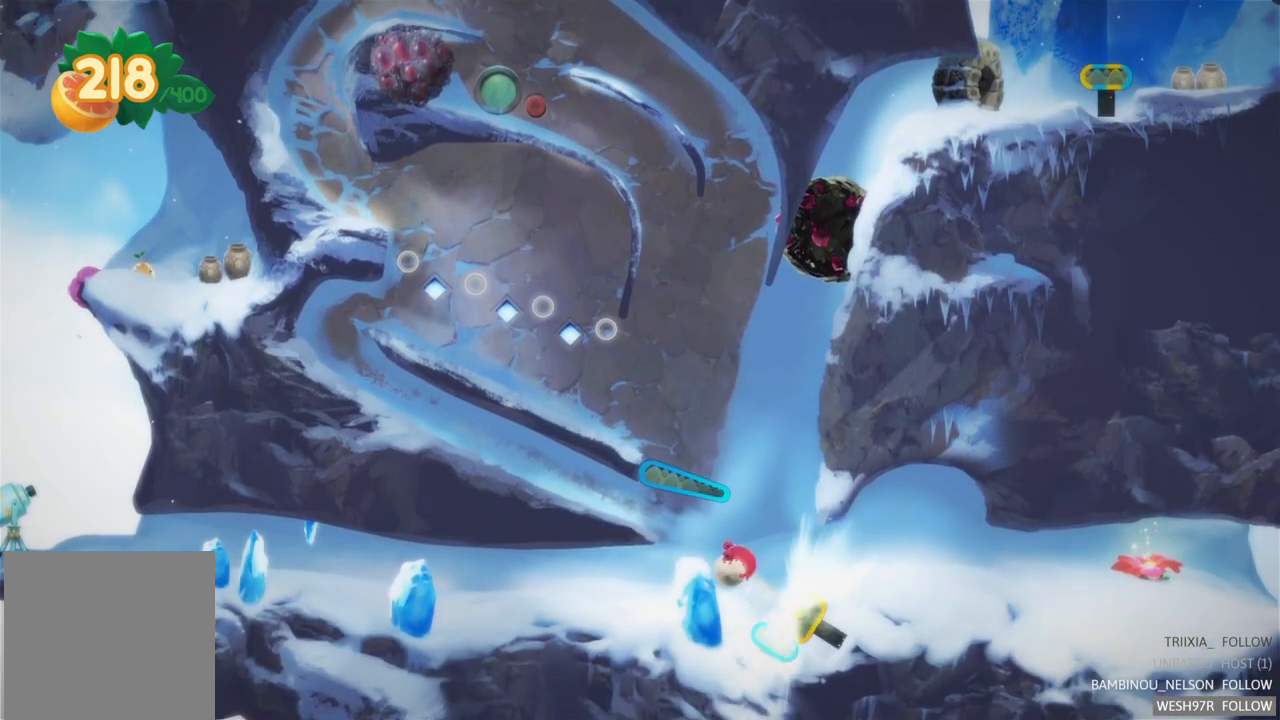
{"buttons": [], "left_stick": "center", "right_stick": "center", "events": [[200, "R2", "up"]]}
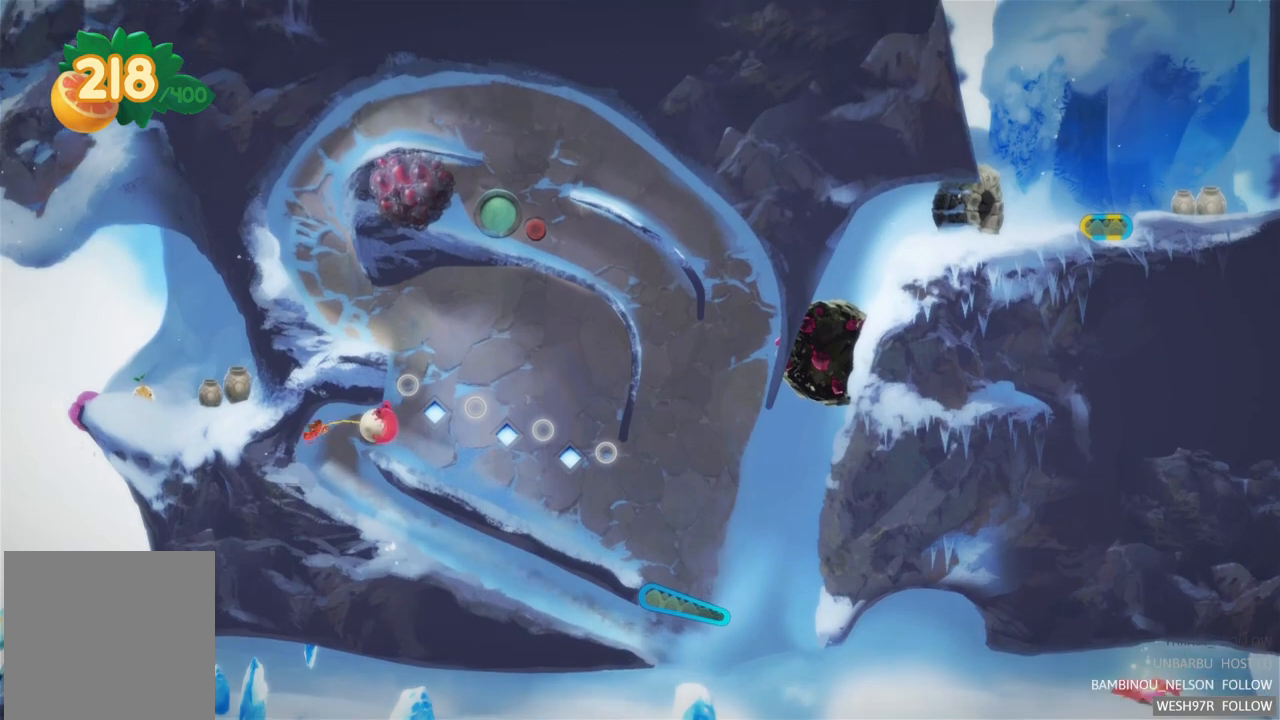
{"buttons": [], "left_stick": "center", "right_stick": "center", "events": []}
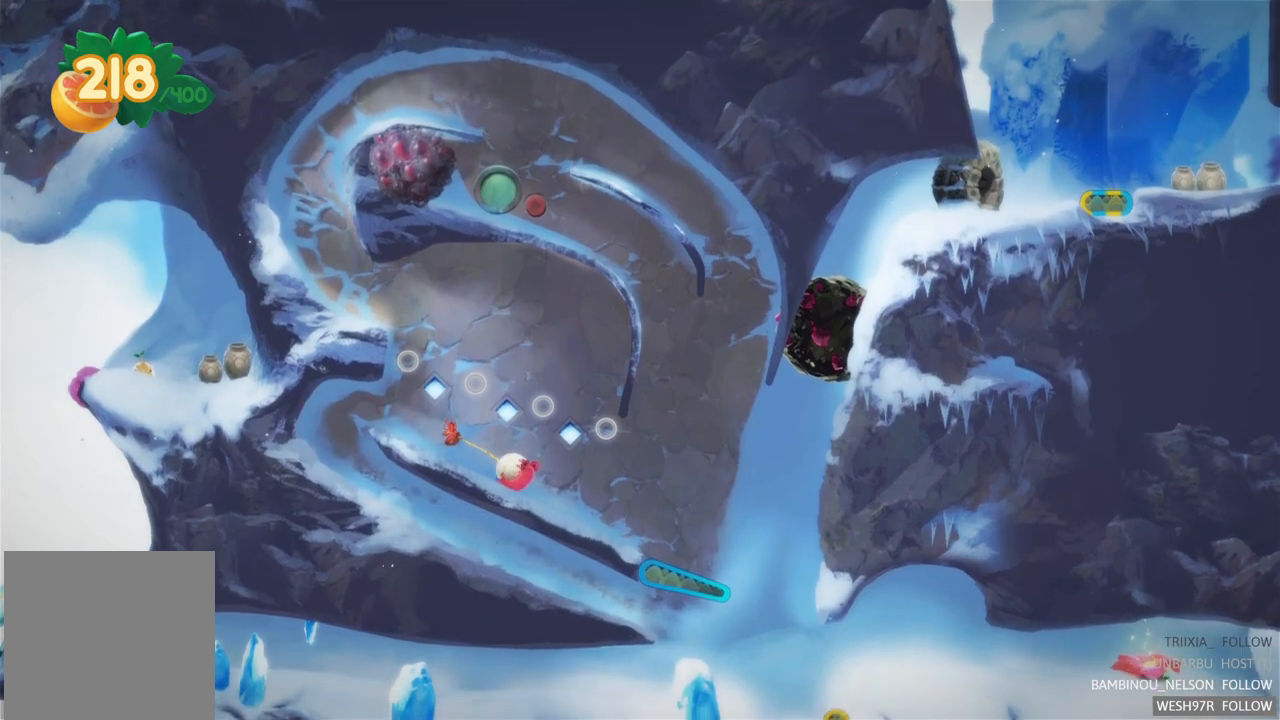
{"buttons": [], "left_stick": "center", "right_stick": "center", "events": []}